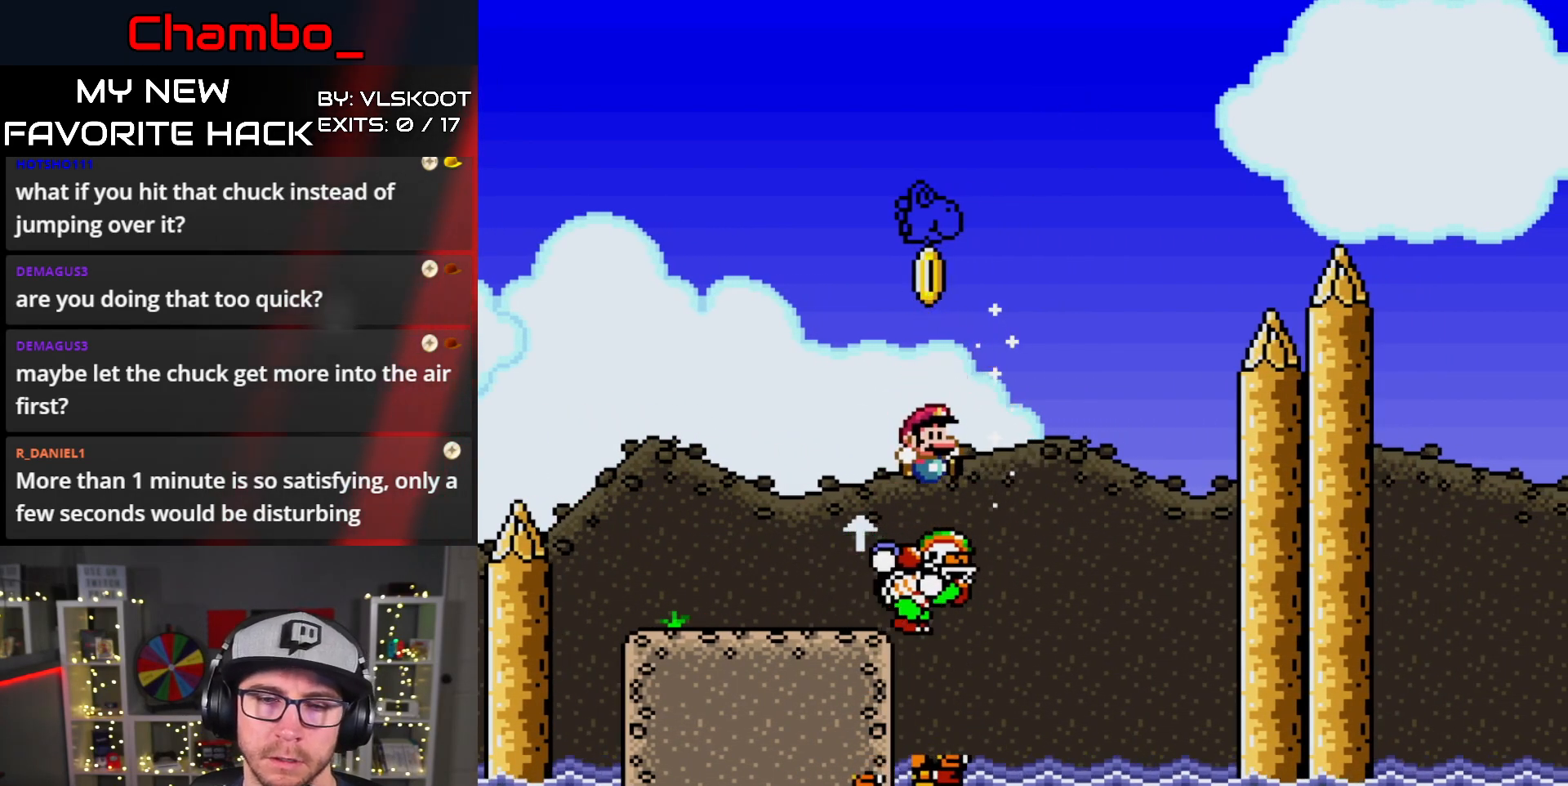
Gameplay with a controller (Nintendo layout); each line is a JSON object with the inputs held at the frame after it. "events" lists button and stick changes between this image and that frame as [ms after this image, input, new state], when the widget could be followed in between. Not read: L1 L3 R1 R3 START.
{"buttons": ["B", "Y", "DPAD_RIGHT"]}
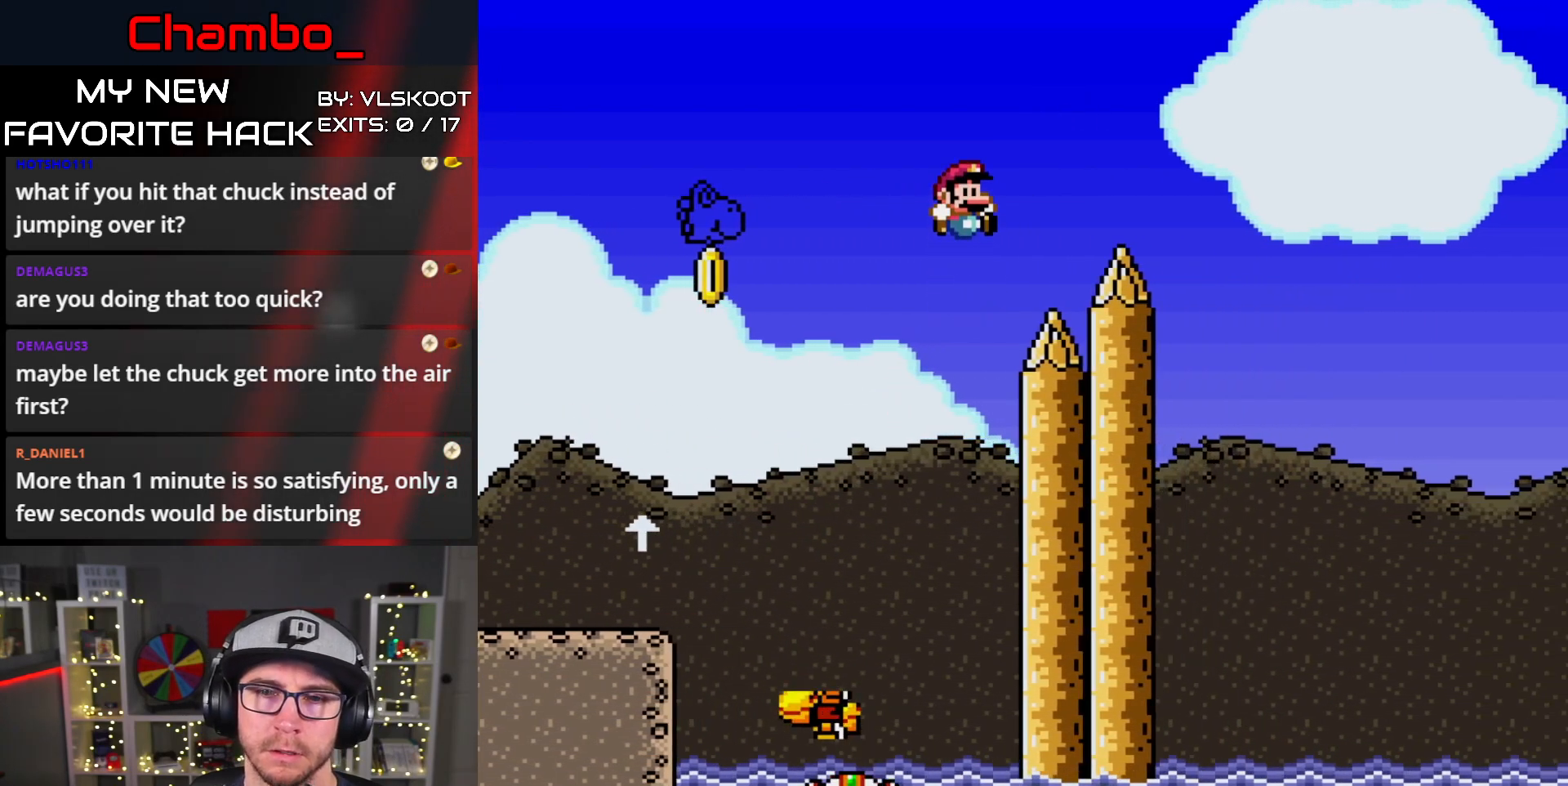
{"buttons": []}
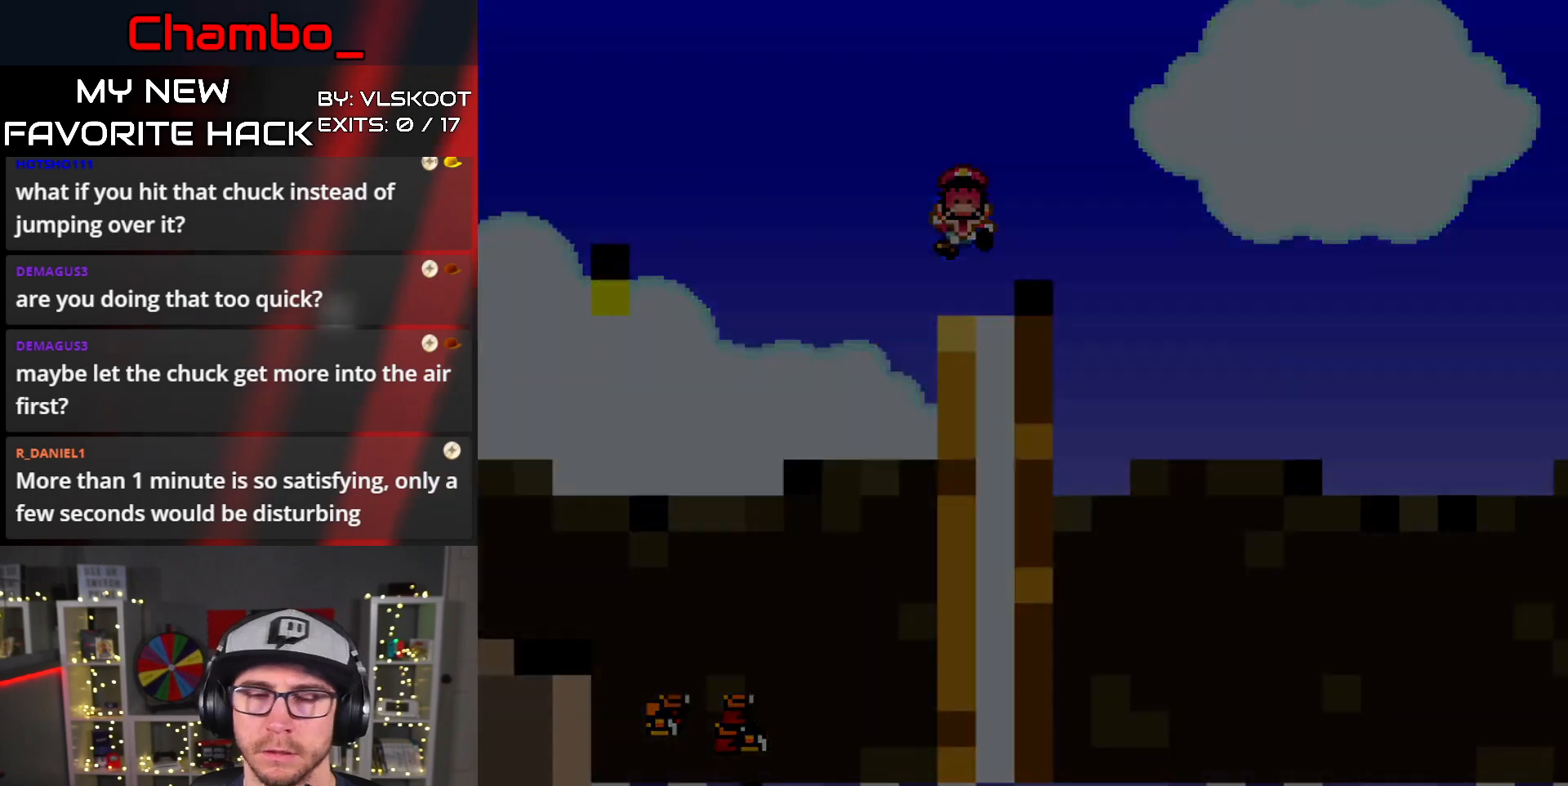
{"buttons": [], "events": [[67, "A", "down"], [350, "A", "up"], [367, "A", "down"], [467, "A", "up"]]}
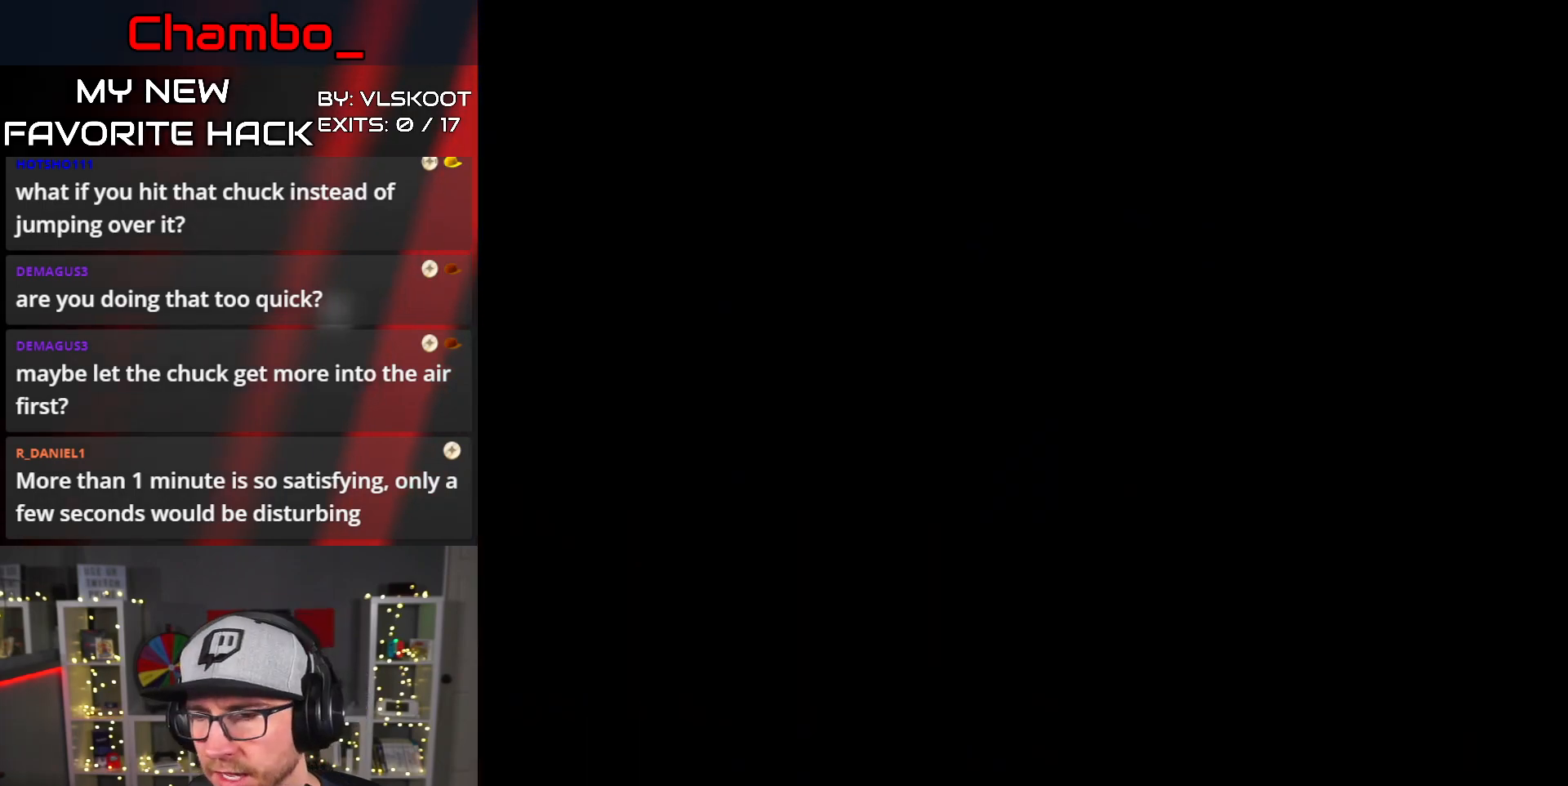
{"buttons": [], "events": []}
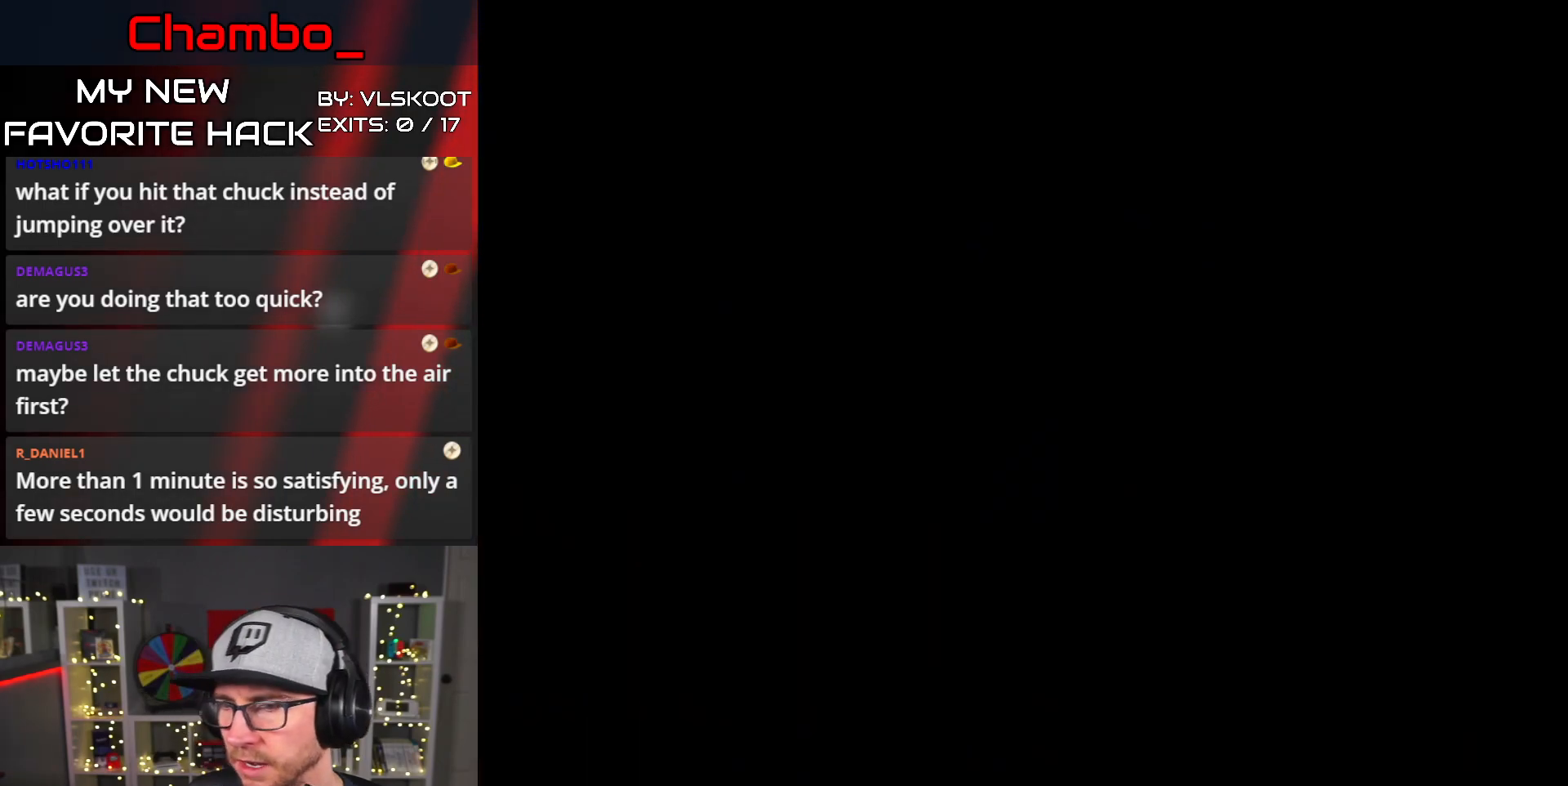
{"buttons": [], "events": []}
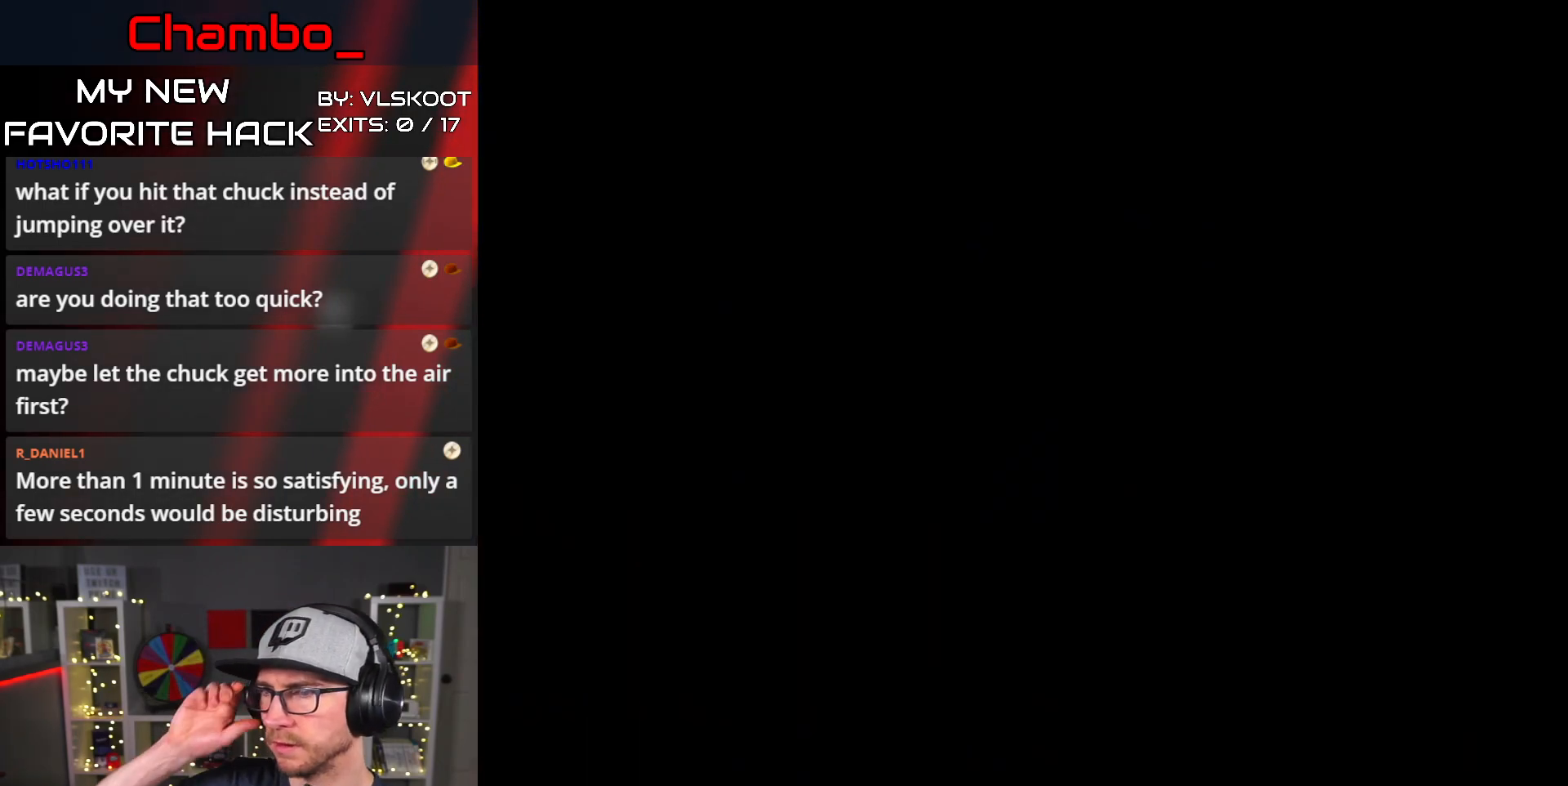
{"buttons": [], "events": []}